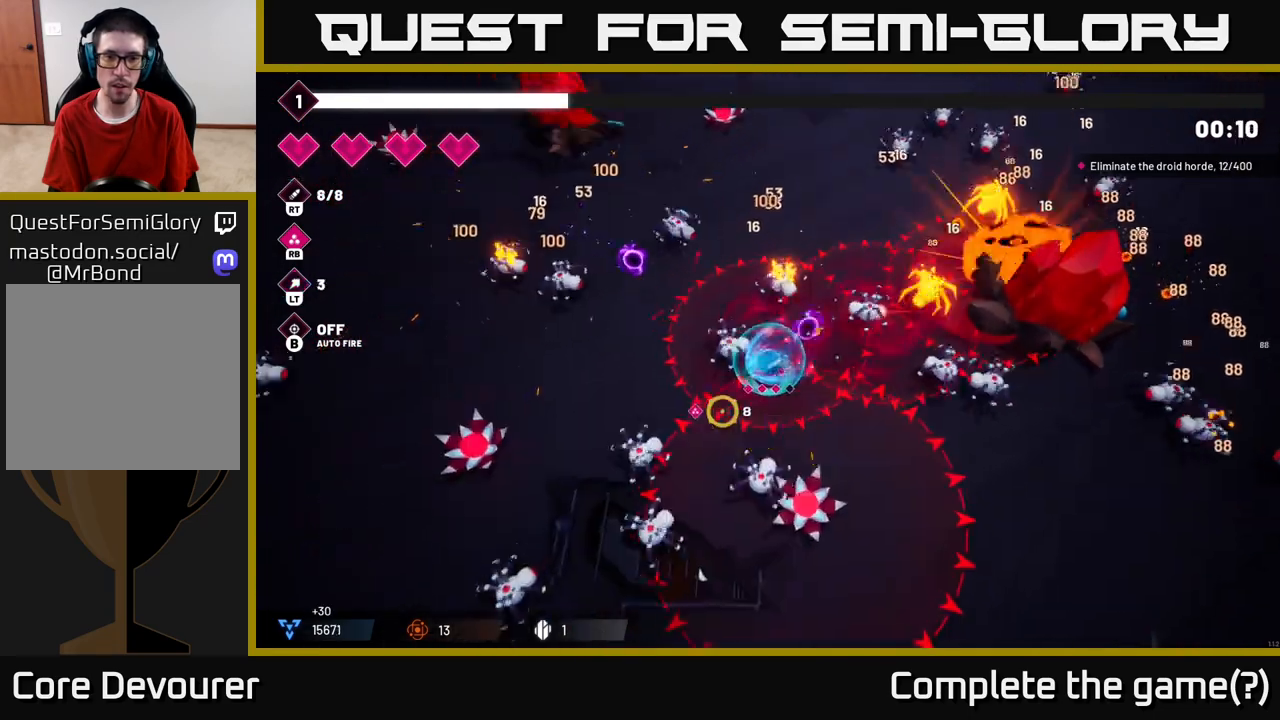
Gameplay with a controller (Xbox layout); each line is a JSON object with the inputs held at the frame after it. "events" lists button and stick changes between this image and that frame as [ms after this image, input, new state], when the widget could be followed in between.
{"buttons": [], "left_stick": "down-right", "right_stick": "right", "events": [[33, "L2", "up"], [100, "right_stick", "right"], [150, "L2", "down"], [333, "L2", "up"]]}
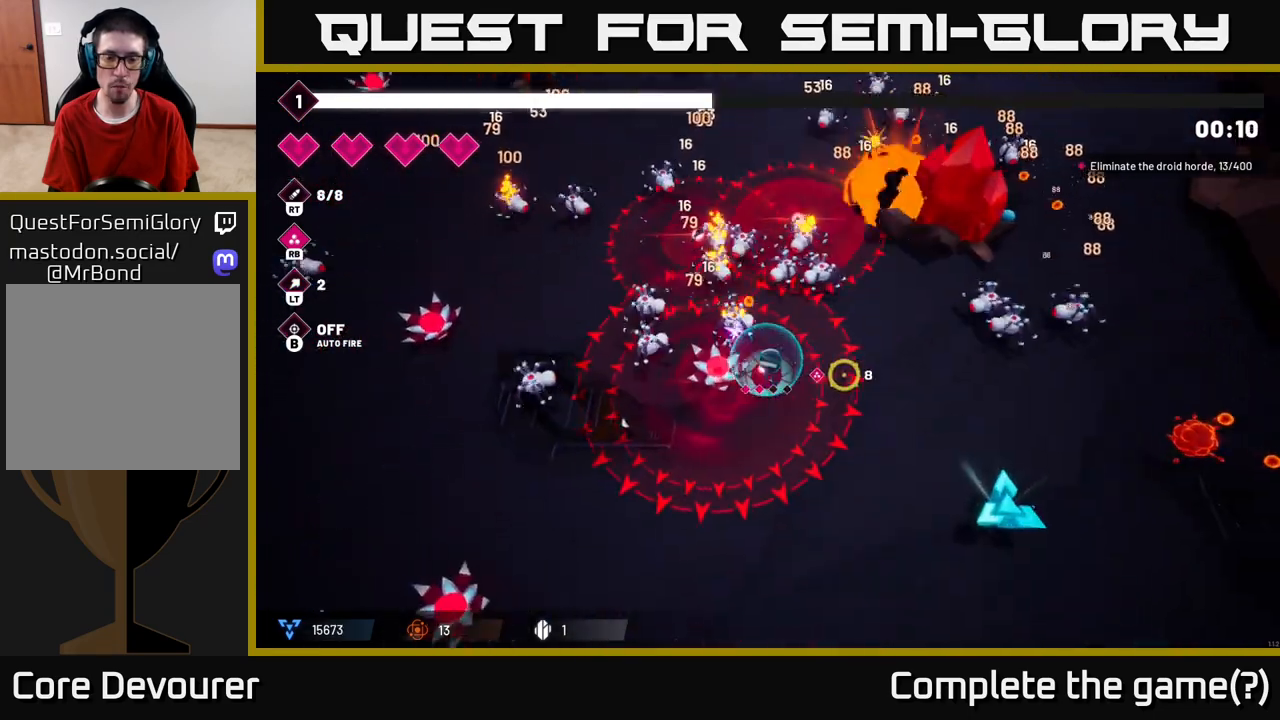
{"buttons": [], "left_stick": "down-right", "right_stick": "down-right", "events": [[367, "right_stick", "down-right"]]}
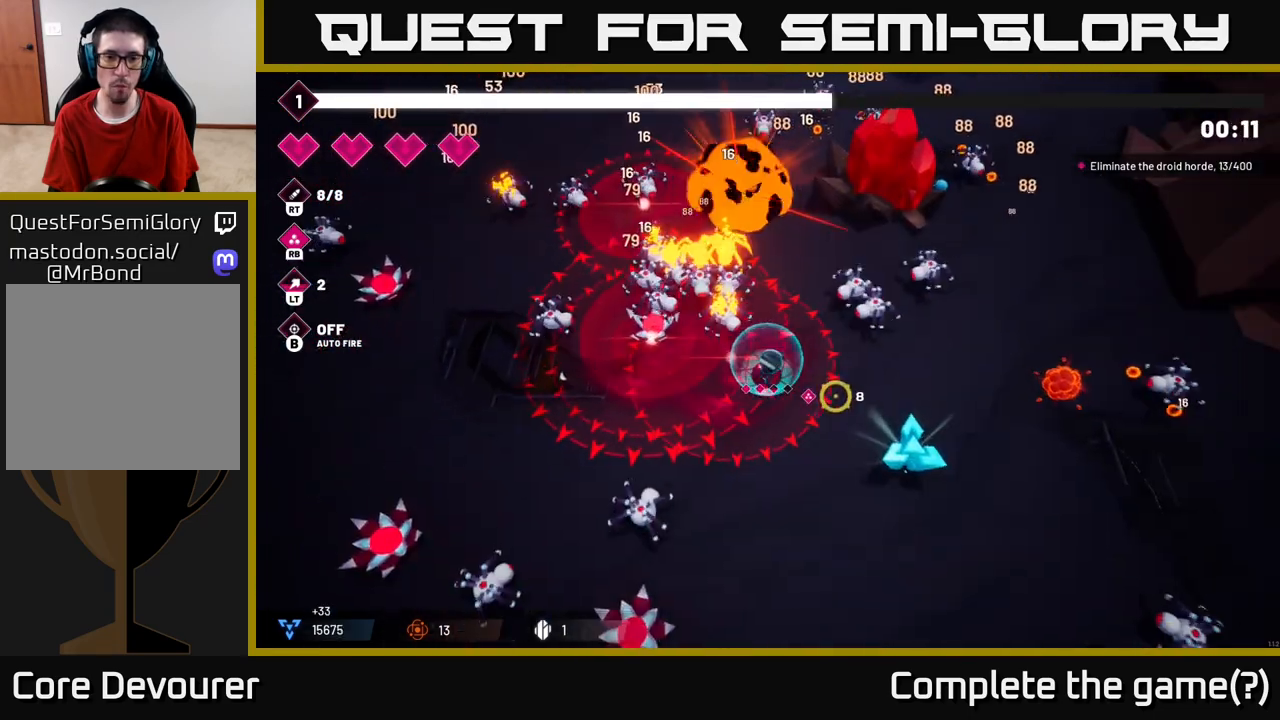
{"buttons": ["R2"], "left_stick": "down-right", "right_stick": "down-right", "events": [[83, "R2", "down"], [200, "R2", "up"], [450, "R2", "down"]]}
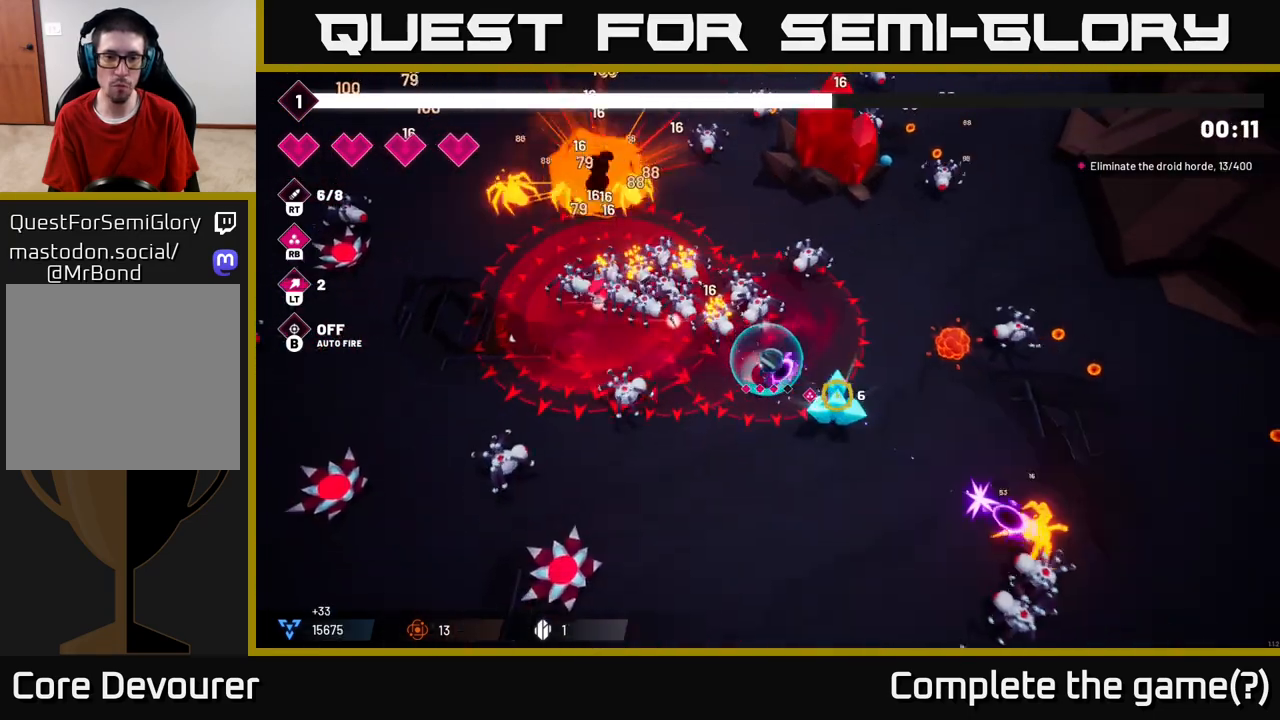
{"buttons": [], "left_stick": "down", "right_stick": "up-right", "events": [[67, "R2", "up"], [450, "left_stick", "down"], [450, "right_stick", "up-right"]]}
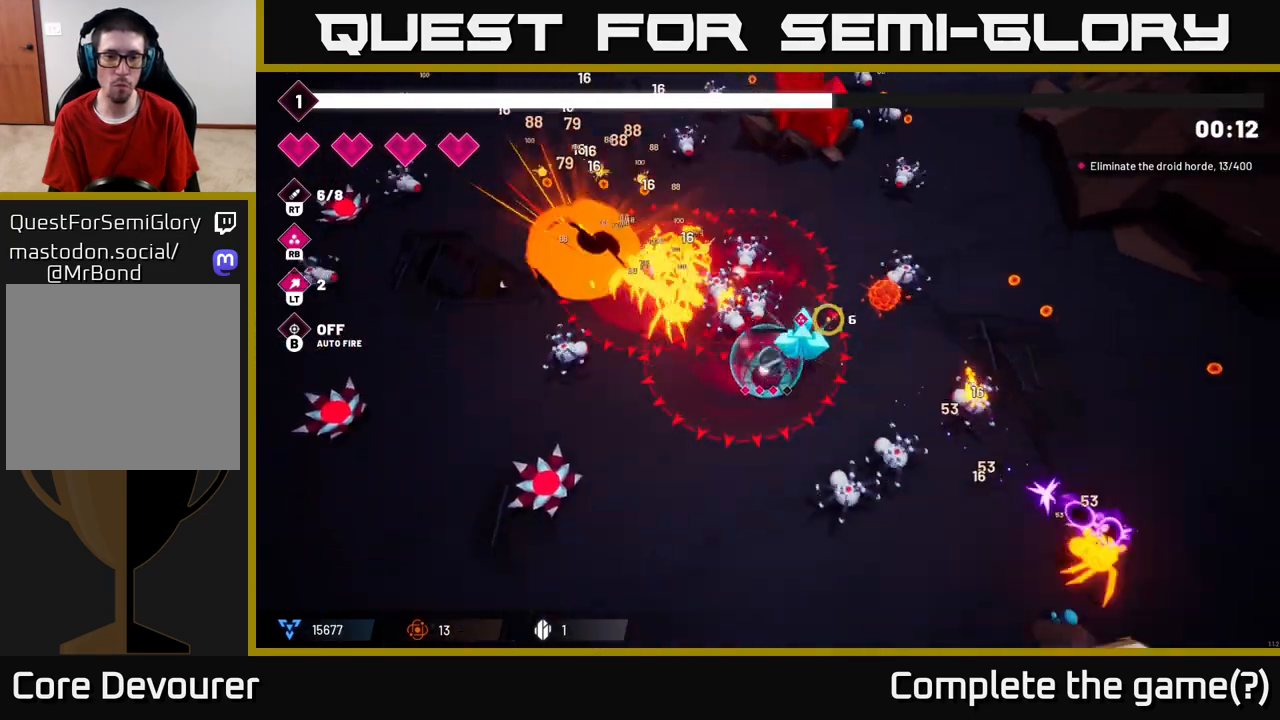
{"buttons": [], "left_stick": "down-left", "right_stick": "up-right", "events": [[83, "left_stick", "down-left"], [83, "right_stick", "up"], [100, "R2", "down"], [250, "R2", "up"], [350, "right_stick", "up-right"]]}
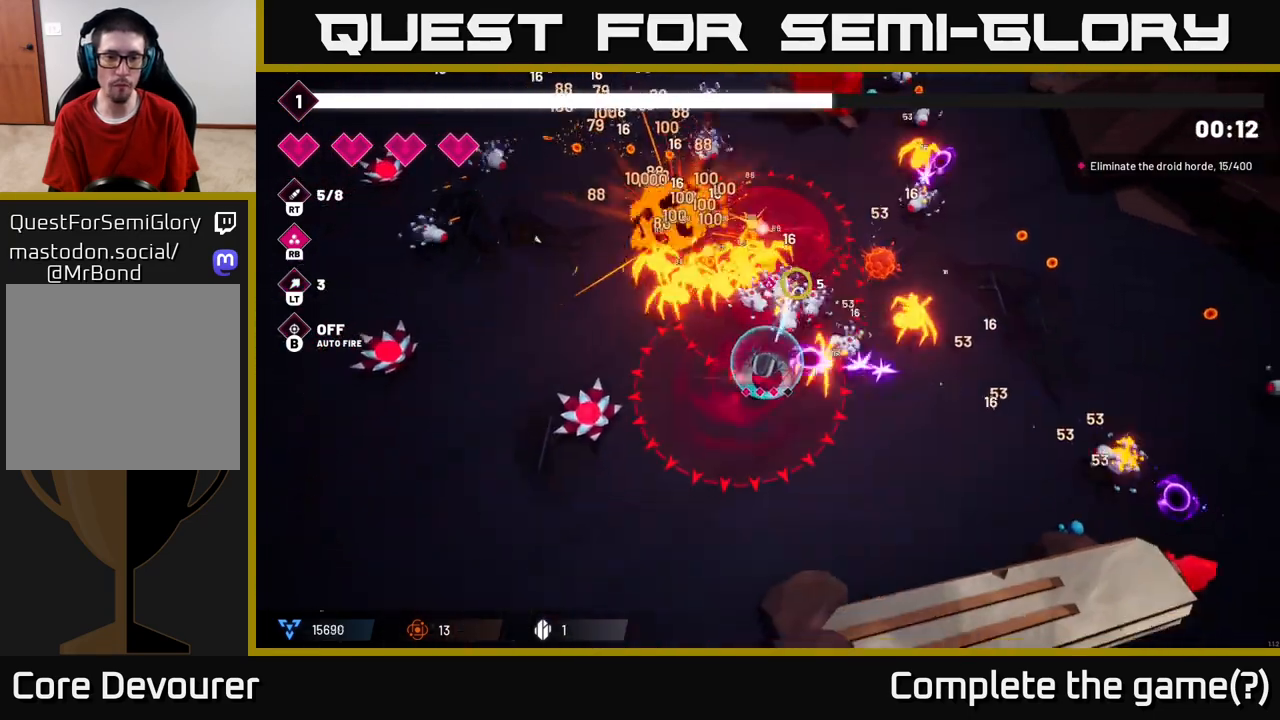
{"buttons": [], "left_stick": "down-left", "right_stick": "up-right", "events": []}
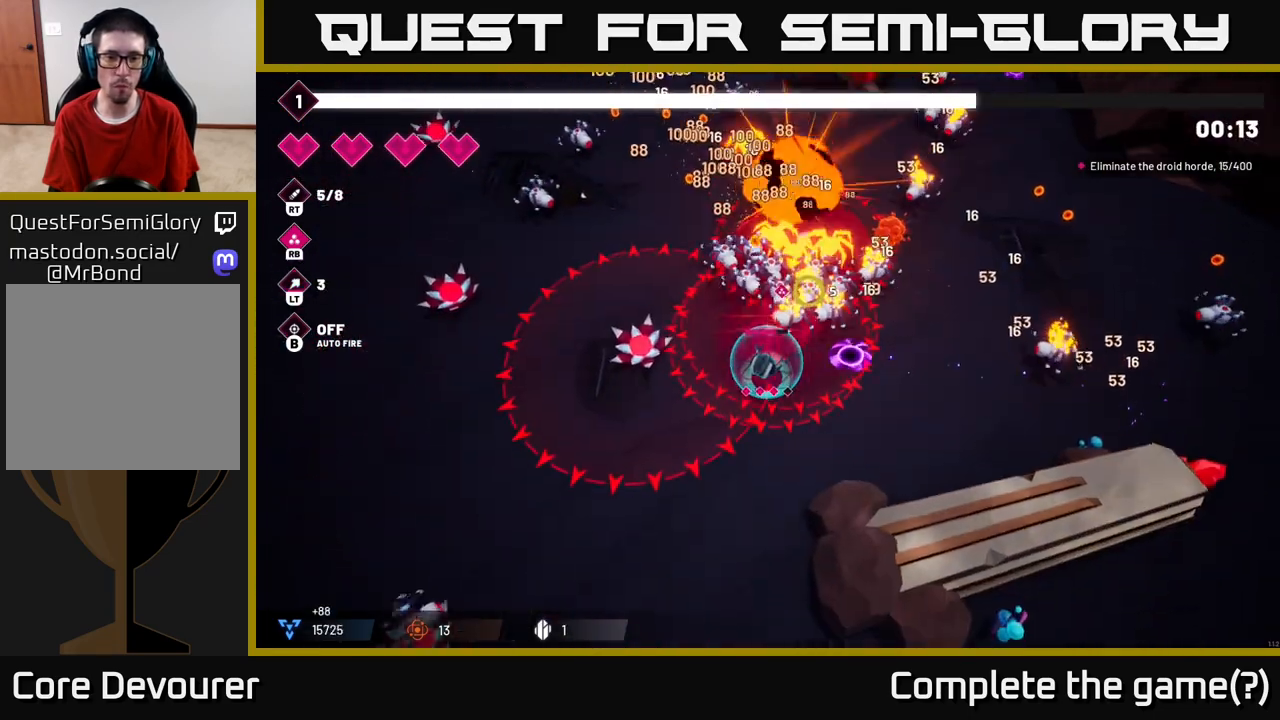
{"buttons": ["R2"], "left_stick": "down", "right_stick": "up-right", "events": [[350, "left_stick", "down"], [383, "R2", "down"]]}
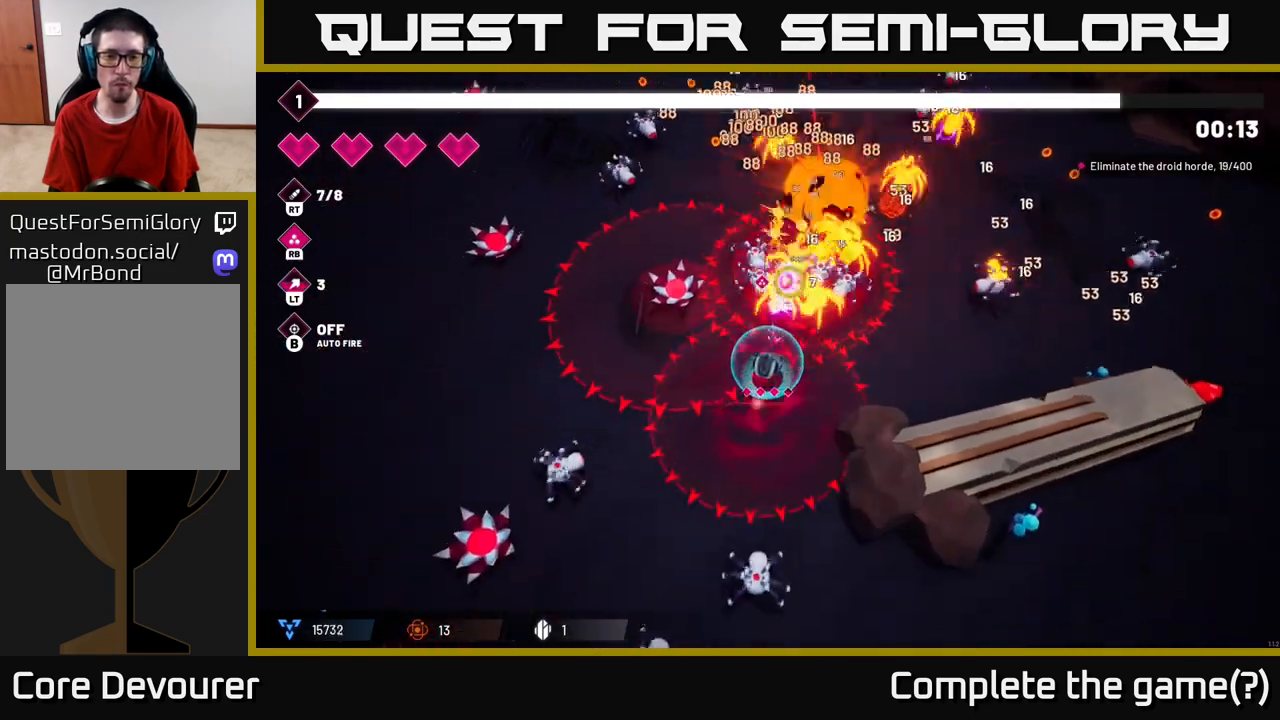
{"buttons": ["L2"], "left_stick": "down-right", "right_stick": "up", "events": [[50, "R2", "up"], [183, "left_stick", "down-right"], [283, "R2", "down"], [283, "right_stick", "up"], [417, "R2", "up"], [450, "L2", "down"]]}
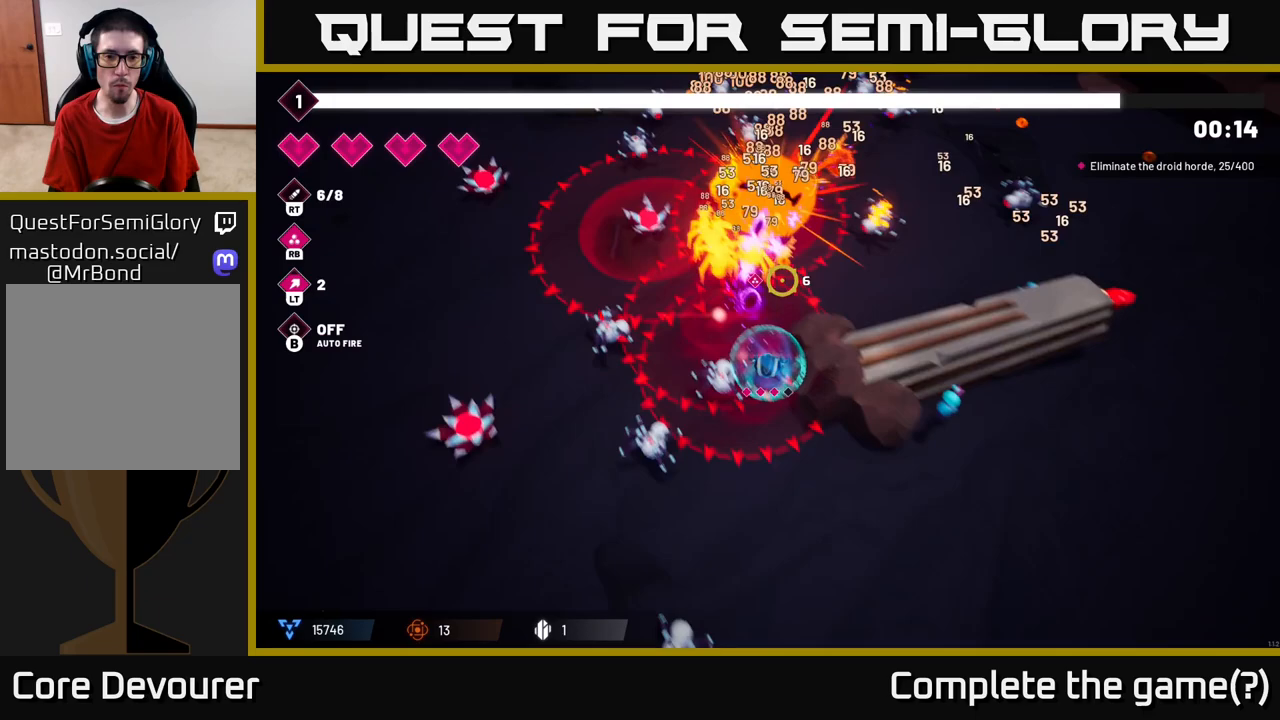
{"buttons": ["R2"], "left_stick": "down-right", "right_stick": "up", "events": [[50, "left_stick", "down"], [117, "L2", "up"], [233, "right_stick", "up-left"], [300, "left_stick", "down-right"], [367, "R2", "down"], [450, "right_stick", "up"]]}
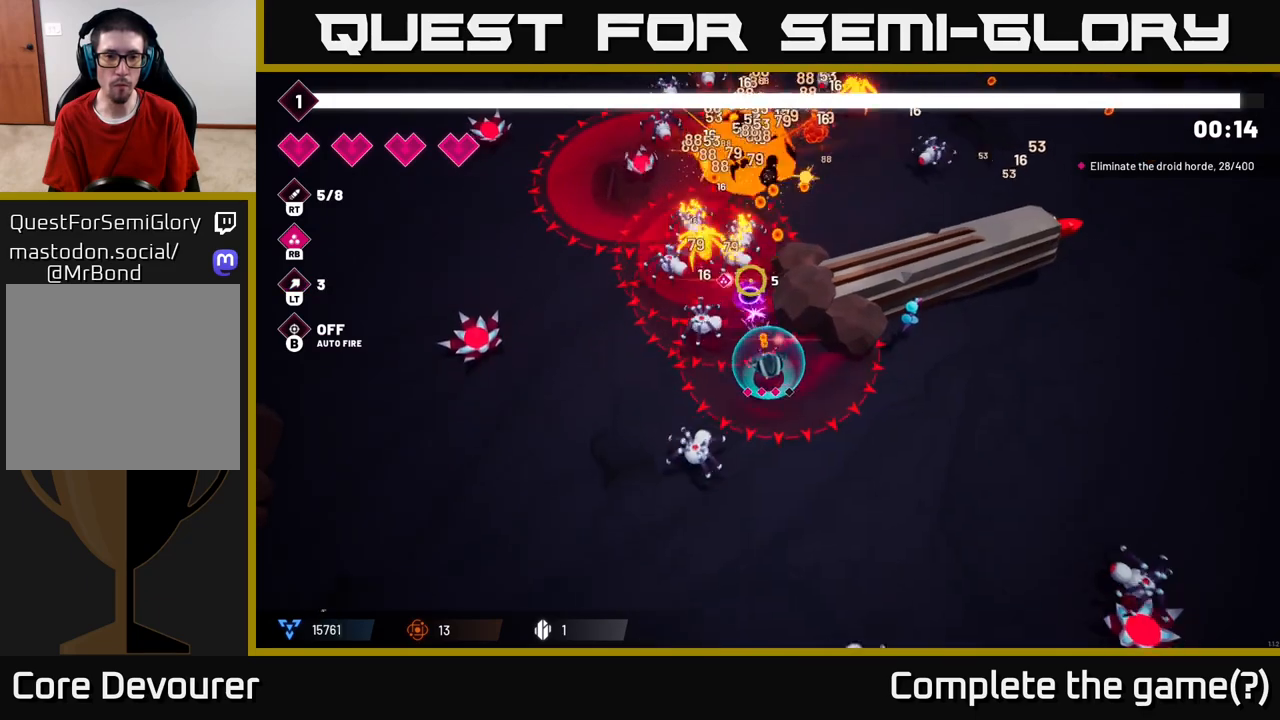
{"buttons": [], "left_stick": "right", "right_stick": "up", "events": [[17, "R2", "up"], [250, "R2", "down"], [383, "R2", "up"], [383, "left_stick", "right"]]}
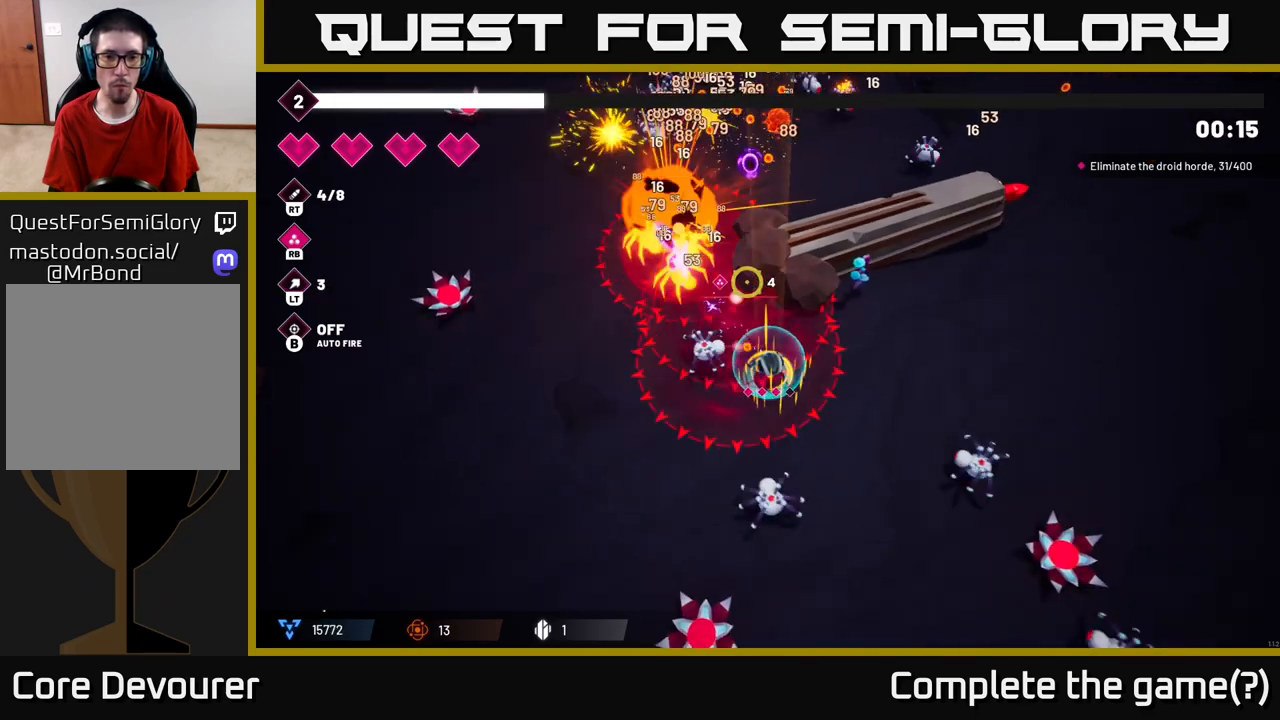
{"buttons": [], "left_stick": "up-right", "right_stick": "up-right", "events": [[50, "left_stick", "up-right"], [50, "right_stick", "up-right"]]}
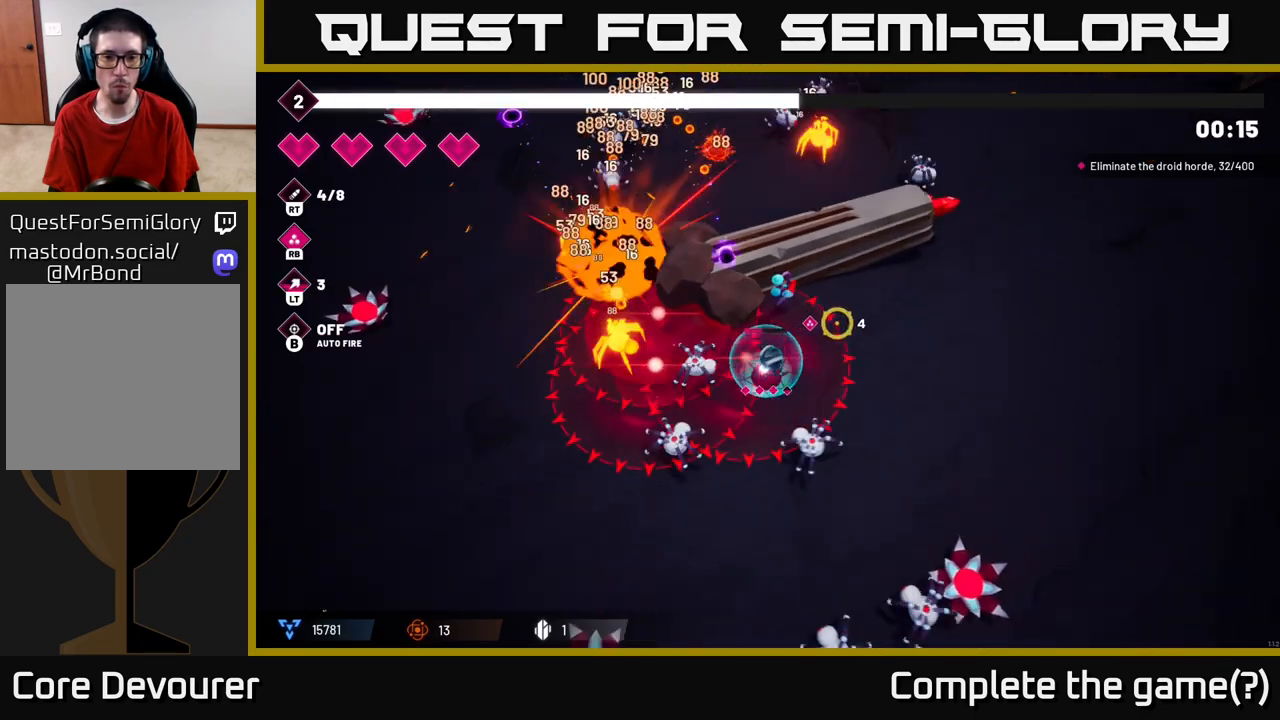
{"buttons": [], "left_stick": "right", "right_stick": "center", "events": [[117, "left_stick", "right"], [117, "right_stick", "right"], [233, "right_stick", "center"], [283, "right_stick", "down-left"], [483, "right_stick", "center"]]}
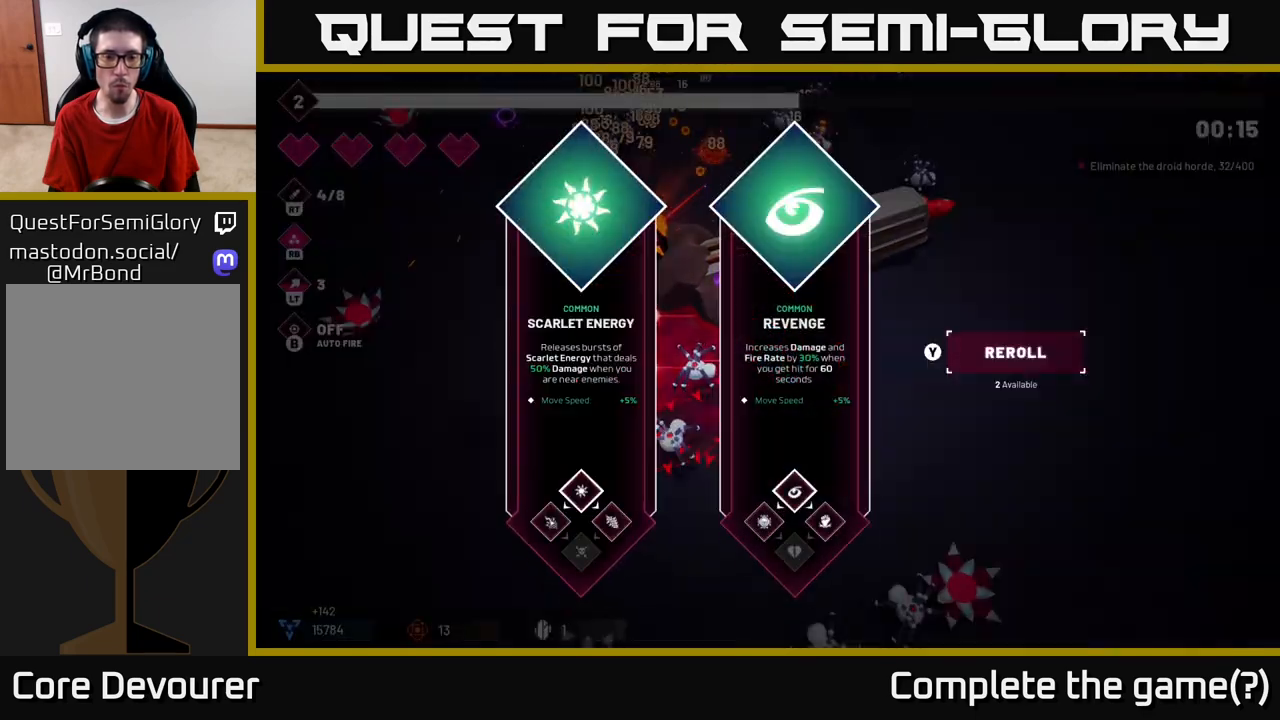
{"buttons": [], "left_stick": "center", "right_stick": "center", "events": [[33, "left_stick", "center"]]}
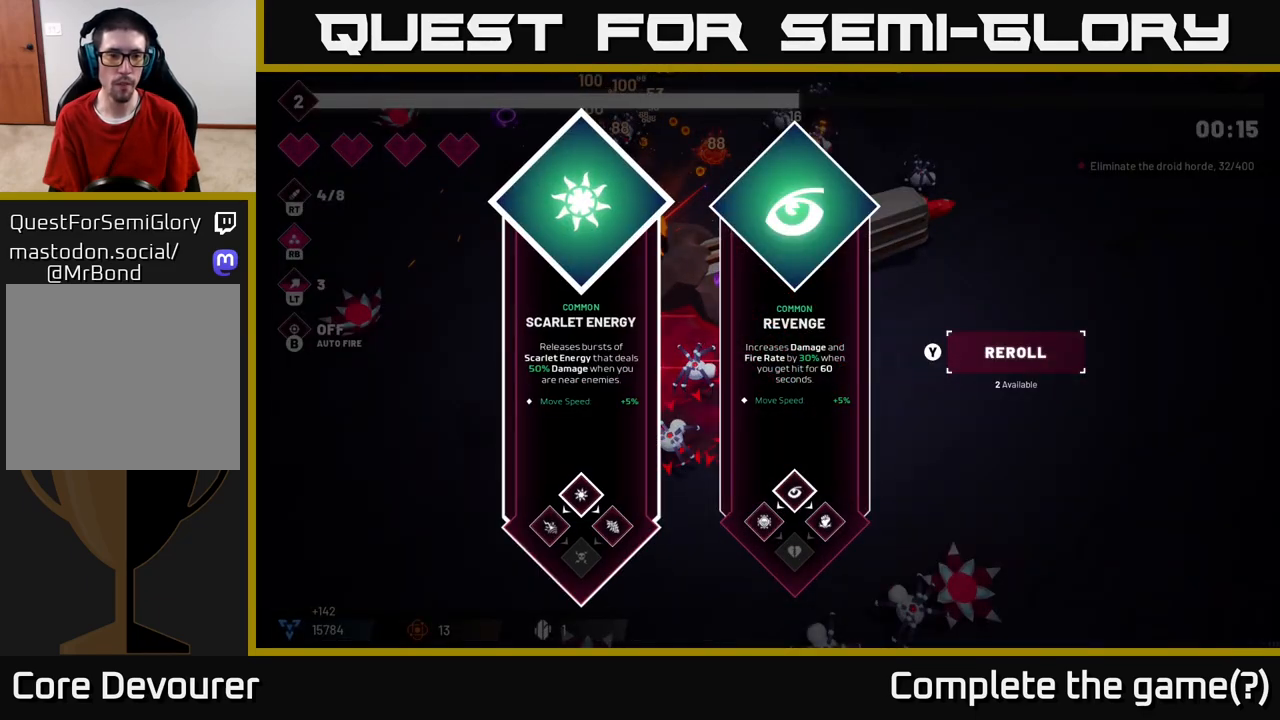
{"buttons": [], "left_stick": "center", "right_stick": "center", "events": []}
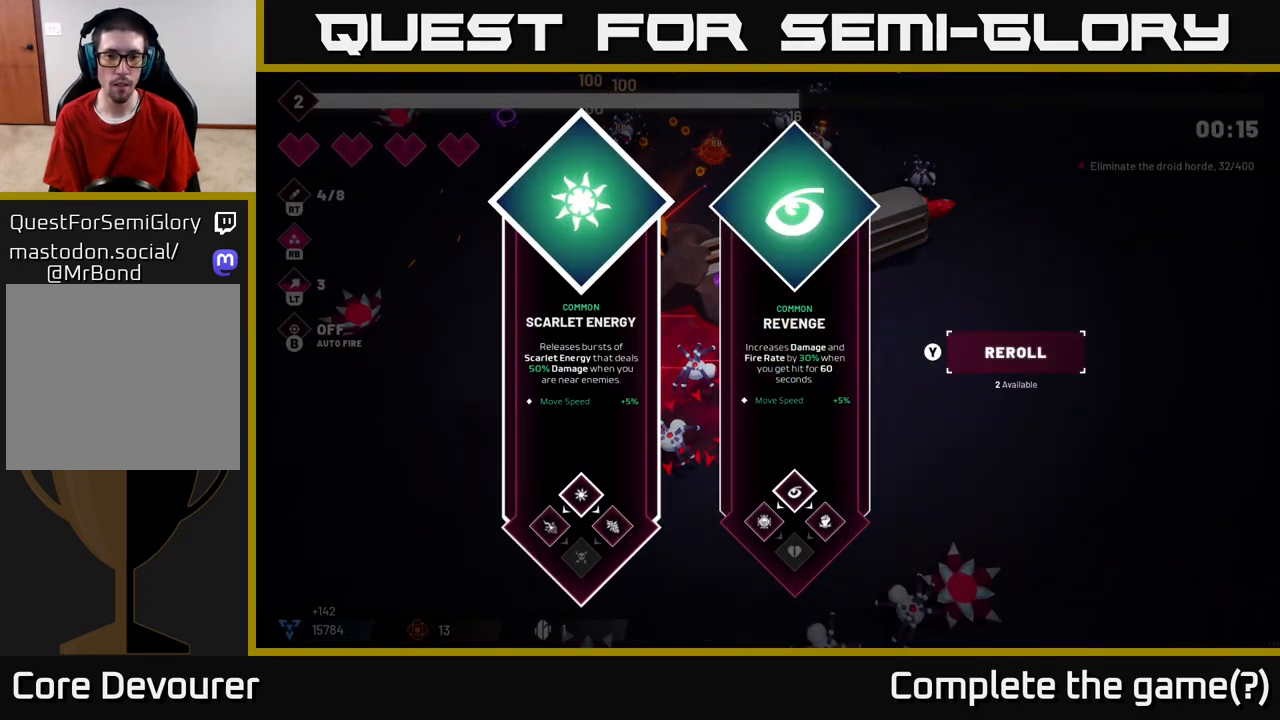
{"buttons": [], "left_stick": "left", "right_stick": "center", "events": [[67, "left_stick", "right"], [250, "left_stick", "center"], [433, "left_stick", "left"]]}
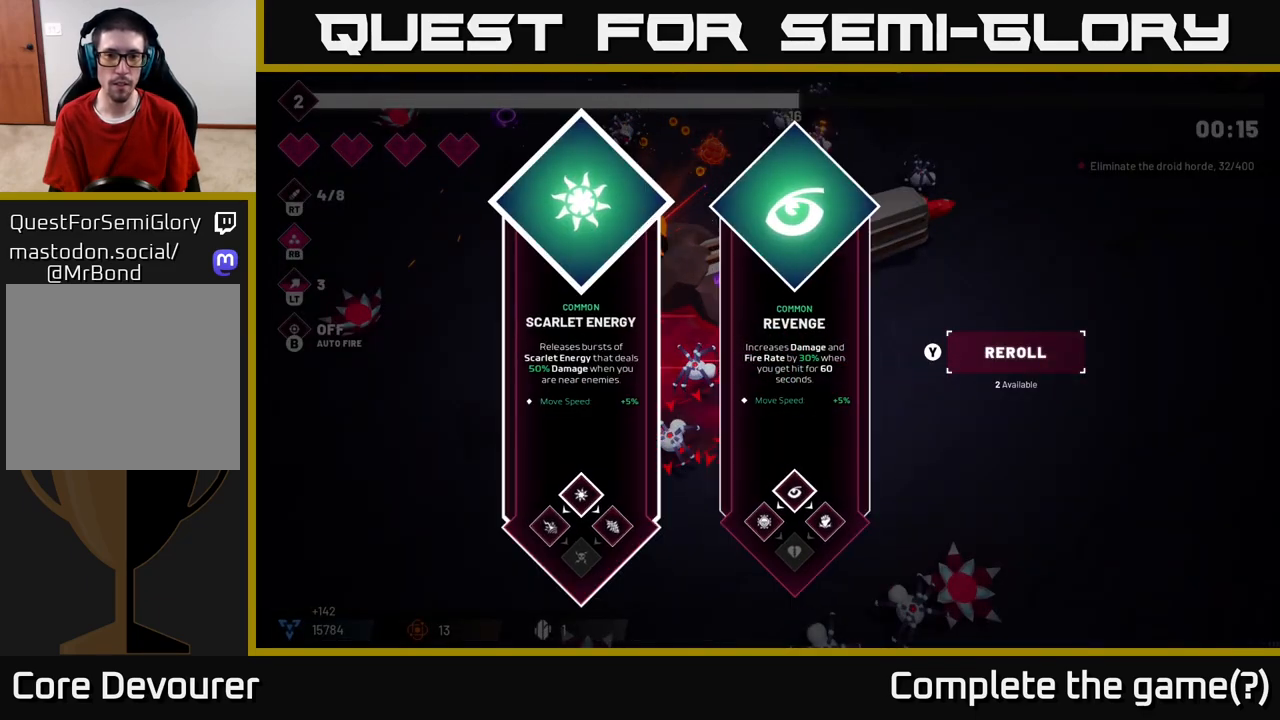
{"buttons": [], "left_stick": "center", "right_stick": "center", "events": [[100, "left_stick", "center"], [300, "left_stick", "right"], [467, "left_stick", "center"]]}
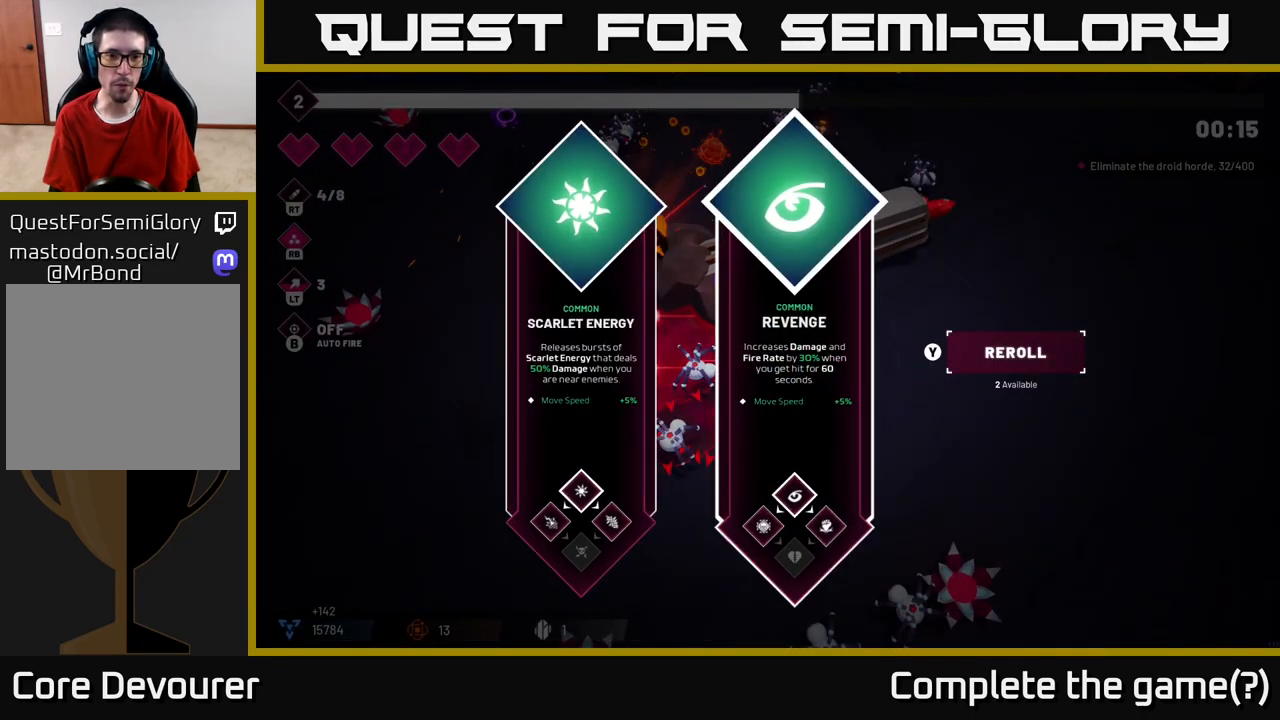
{"buttons": [], "left_stick": "right", "right_stick": "center", "events": [[83, "left_stick", "left"], [200, "A", "down"], [267, "left_stick", "right"], [283, "A", "up"]]}
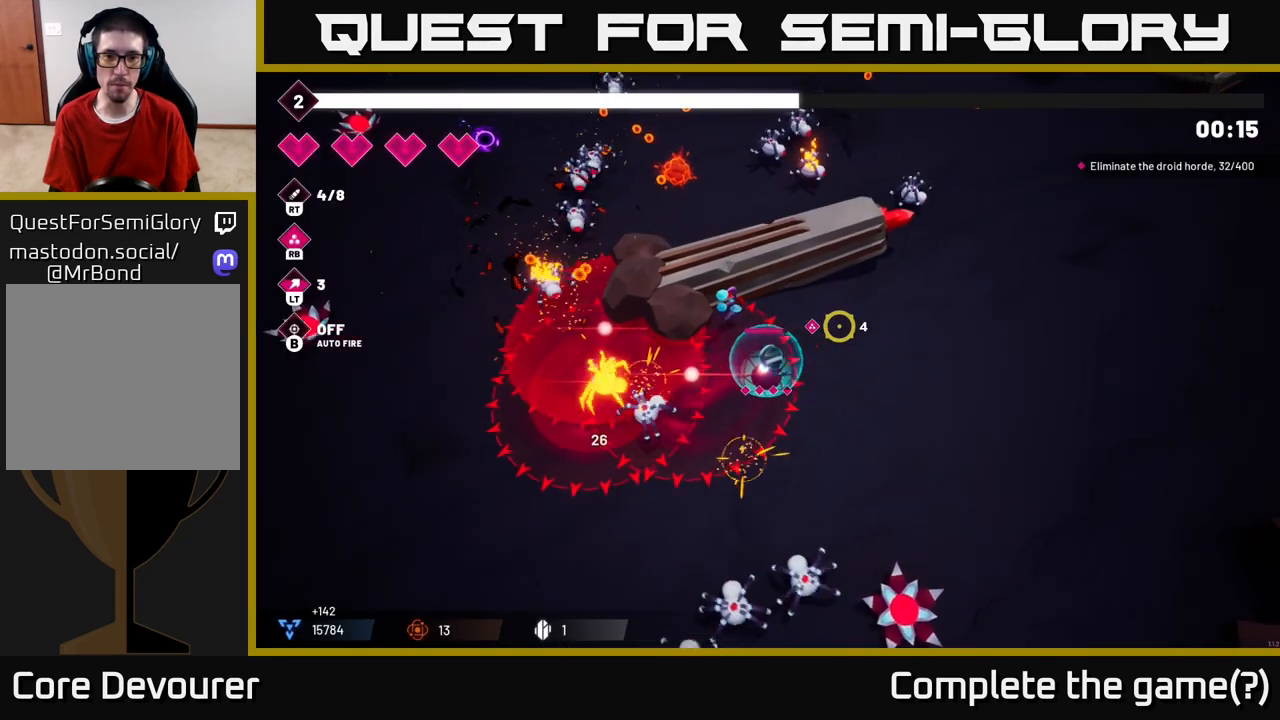
{"buttons": ["R2"], "left_stick": "right", "right_stick": "left", "events": [[67, "right_stick", "left"], [433, "R2", "down"]]}
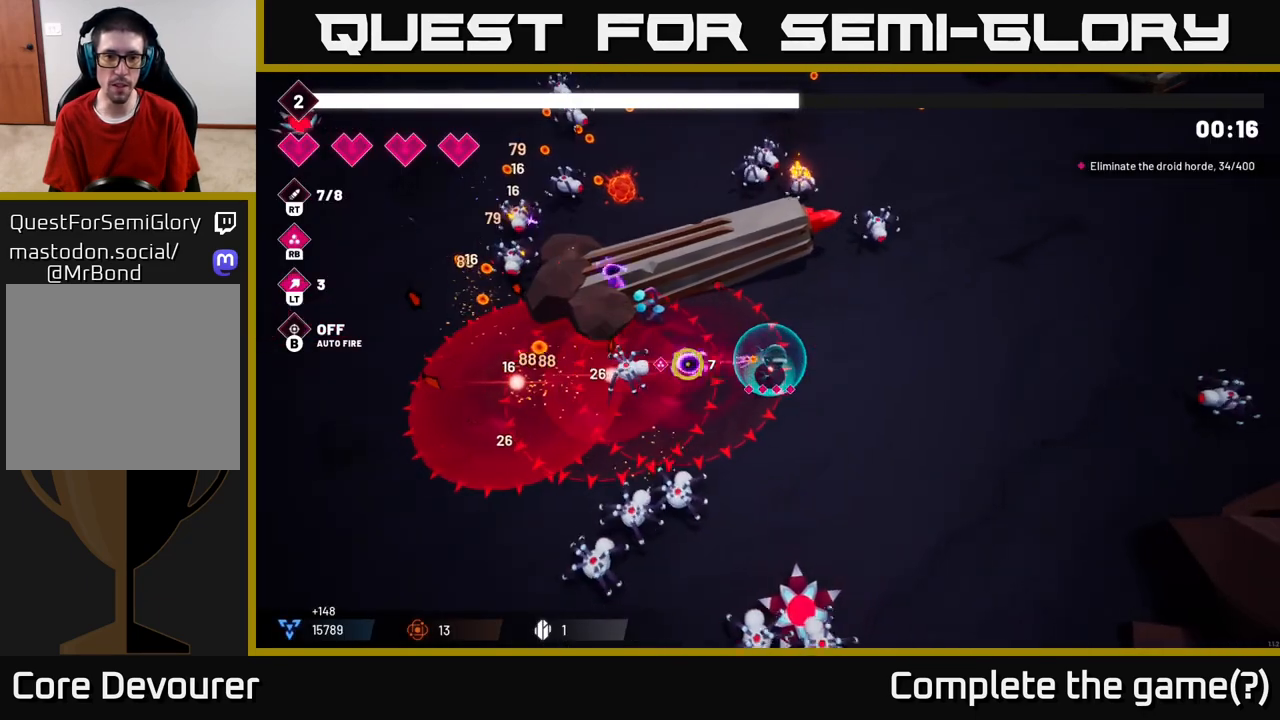
{"buttons": [], "left_stick": "right", "right_stick": "down-left", "events": [[67, "R2", "up"], [250, "right_stick", "down-left"], [350, "R2", "down"], [467, "R2", "up"]]}
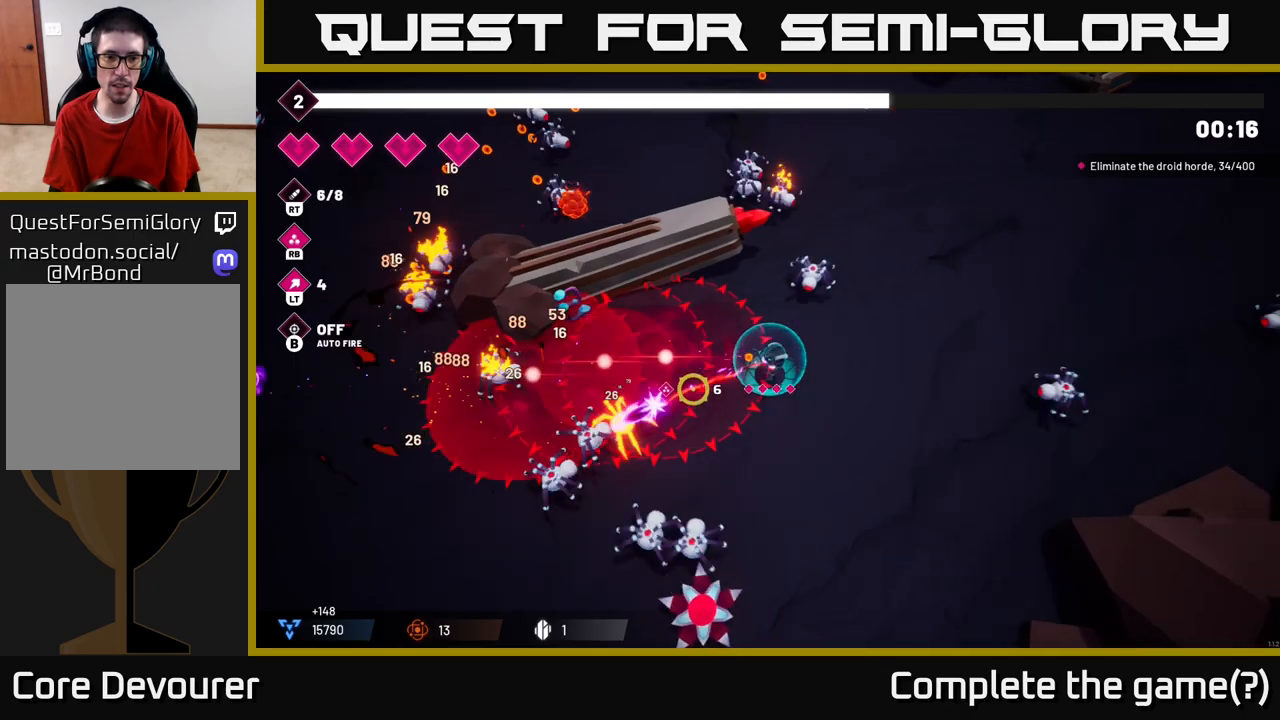
{"buttons": [], "left_stick": "down", "right_stick": "left", "events": [[67, "left_stick", "down-right"], [200, "R2", "down"], [233, "left_stick", "down"], [350, "R2", "up"], [383, "right_stick", "left"]]}
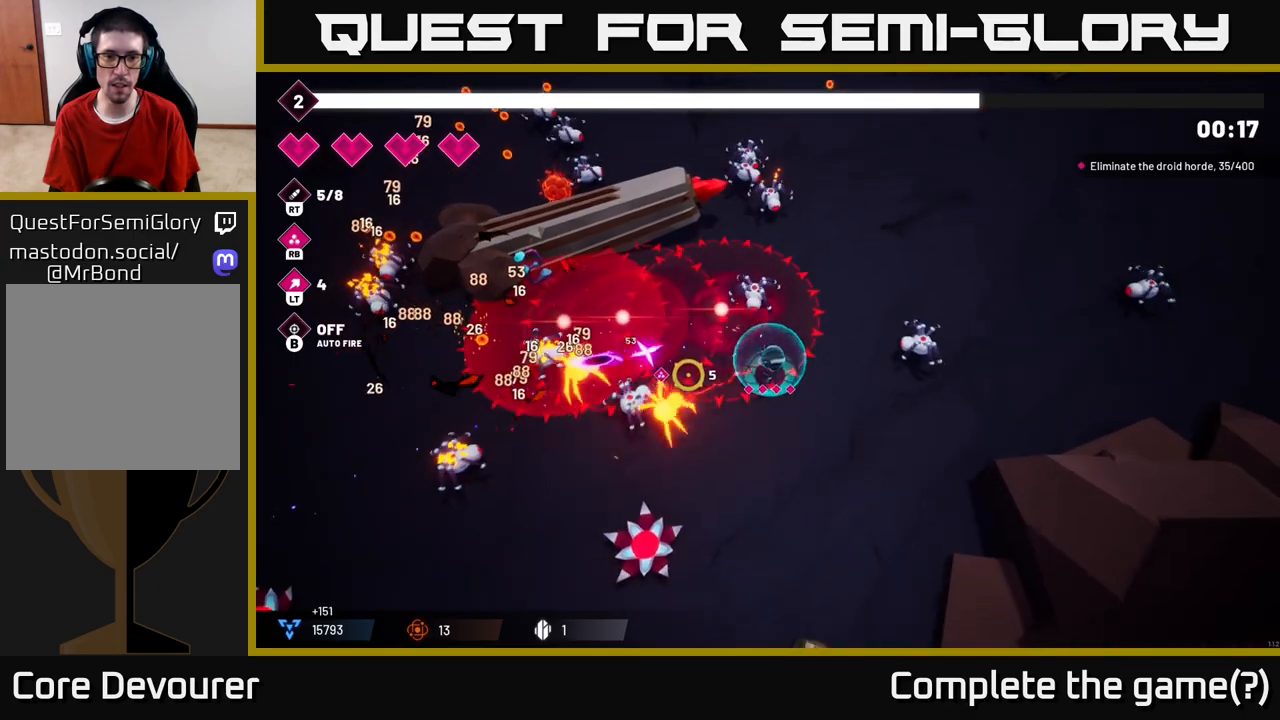
{"buttons": [], "left_stick": "down-right", "right_stick": "up", "events": [[167, "left_stick", "down-right"], [233, "right_stick", "up-left"], [250, "R2", "down"], [367, "R2", "up"], [417, "right_stick", "up"]]}
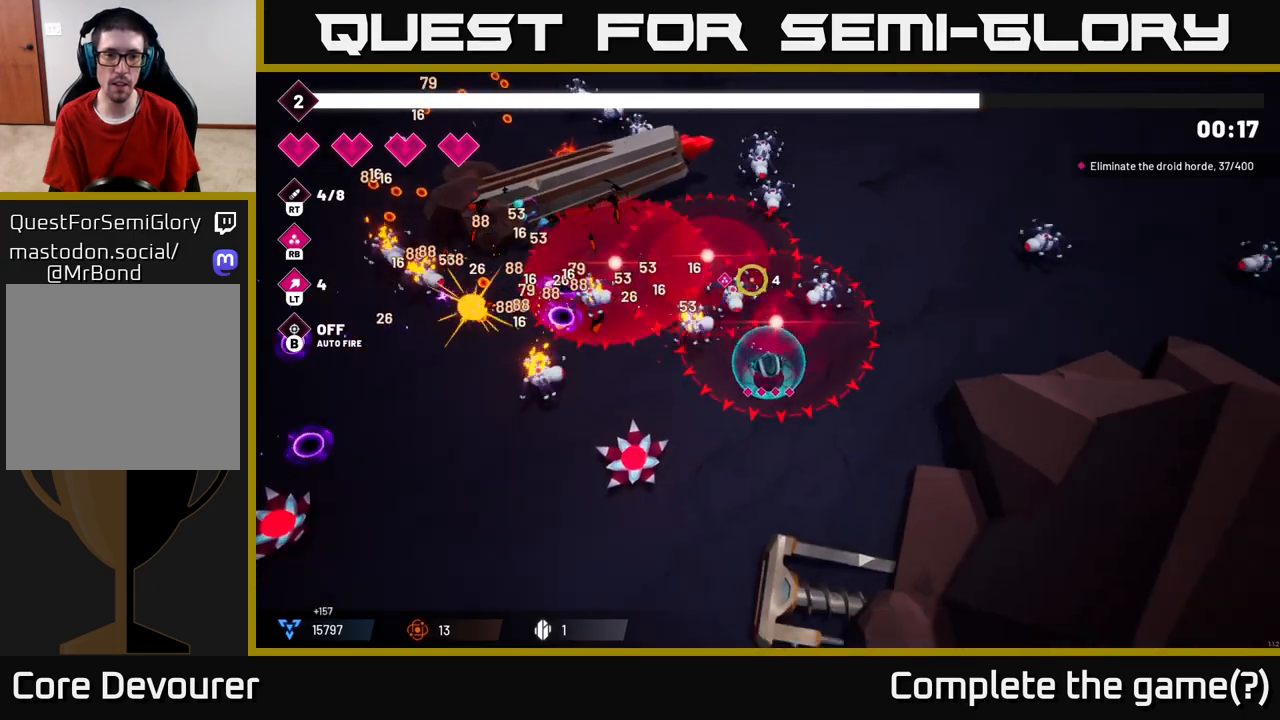
{"buttons": ["R2"], "left_stick": "up-right", "right_stick": "up-left", "events": [[67, "R2", "down"], [233, "R2", "up"], [233, "left_stick", "right"], [433, "R2", "down"], [500, "left_stick", "up-right"], [500, "right_stick", "up-left"]]}
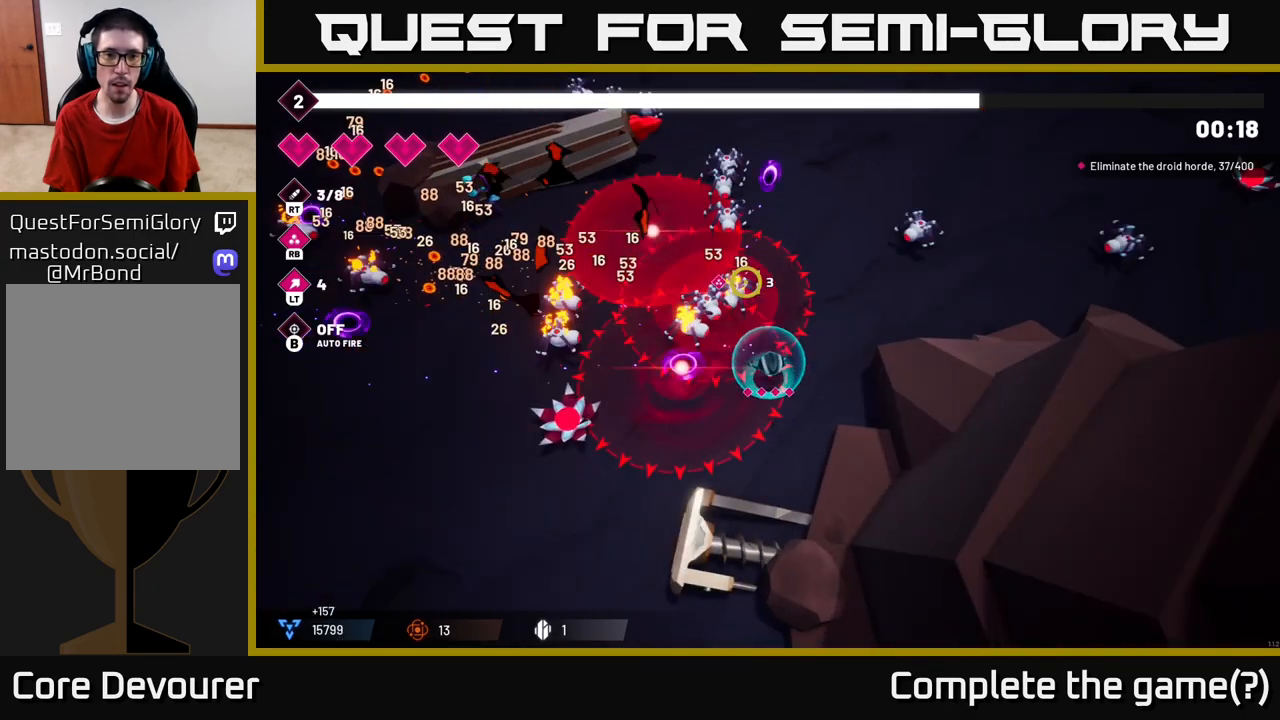
{"buttons": ["R2"], "left_stick": "up", "right_stick": "up-left", "events": [[183, "R2", "up"], [383, "R2", "down"], [383, "left_stick", "up"]]}
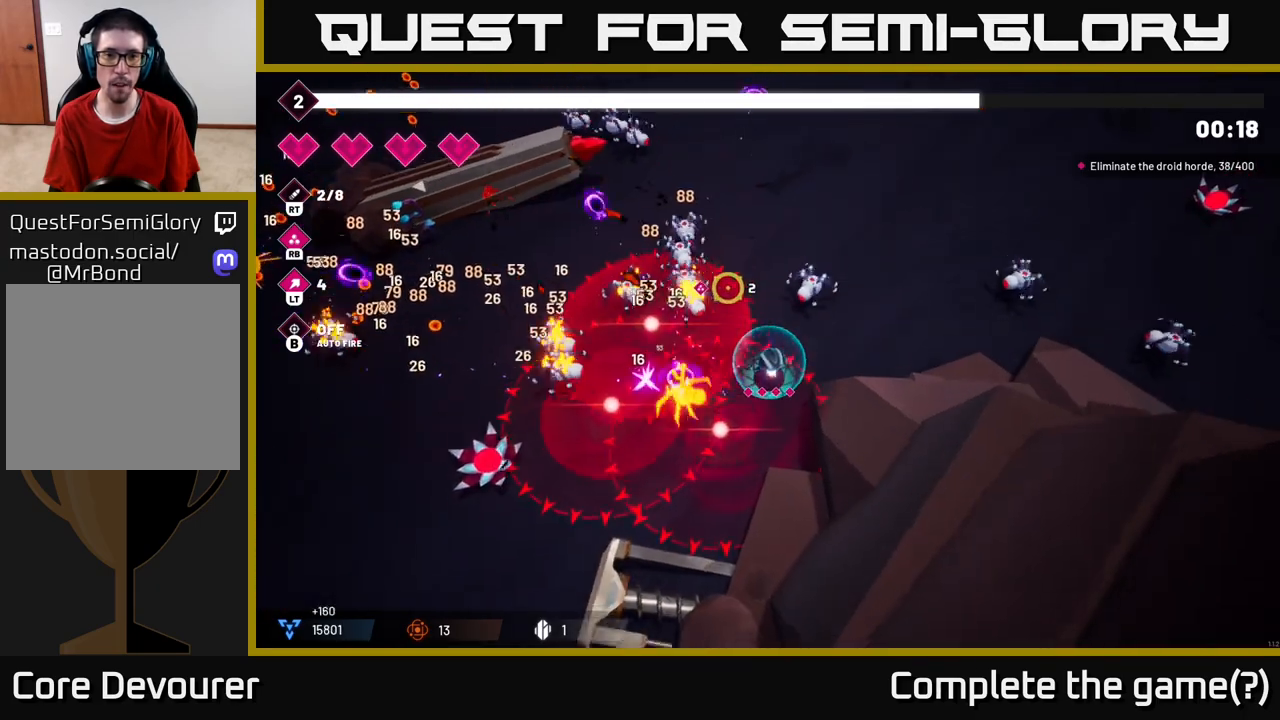
{"buttons": [], "left_stick": "up-right", "right_stick": "up-left", "events": [[100, "R2", "up"], [183, "L2", "down"], [217, "left_stick", "up-right"], [367, "L2", "up"]]}
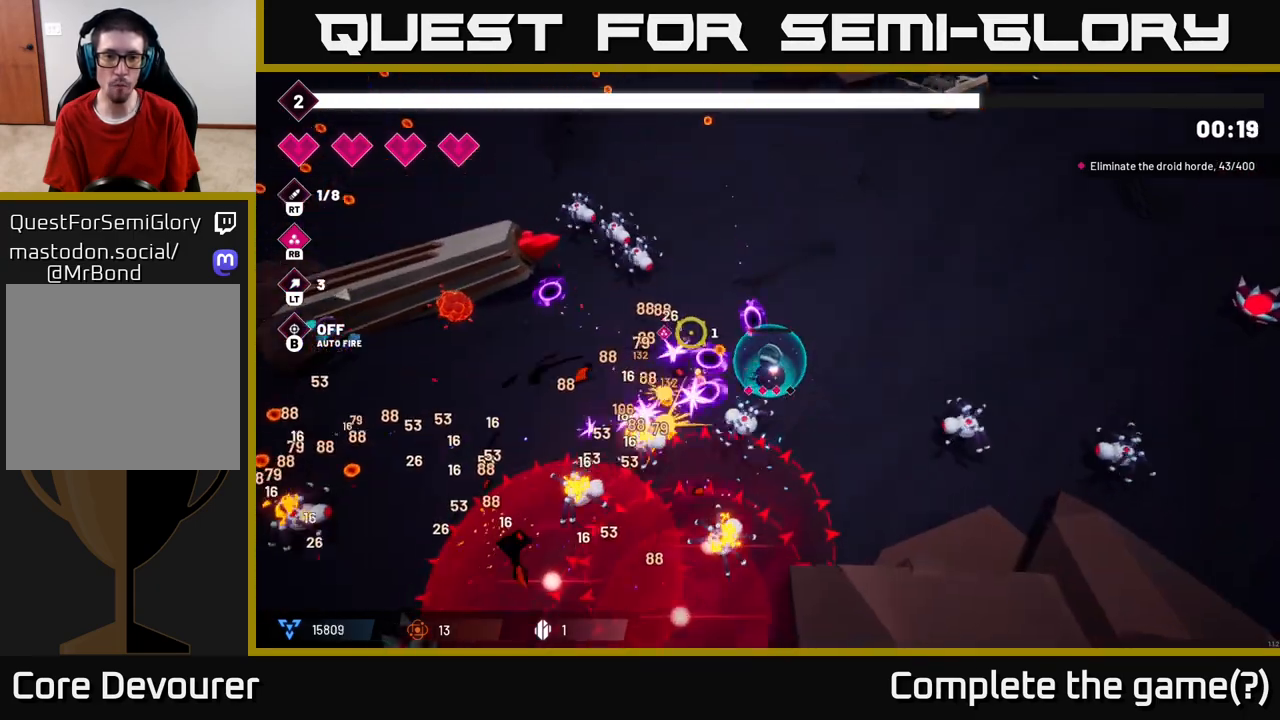
{"buttons": [], "left_stick": "up", "right_stick": "down-left", "events": [[233, "right_stick", "left"], [350, "left_stick", "up"], [383, "right_stick", "down-left"]]}
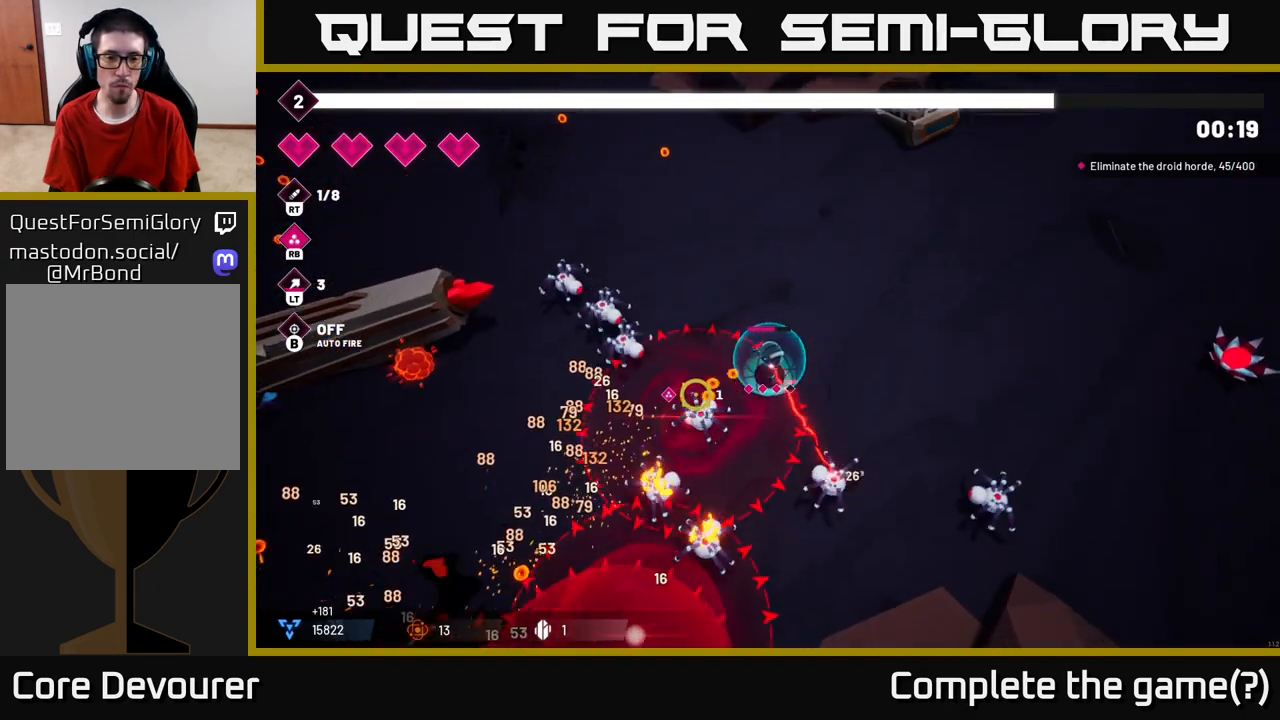
{"buttons": [], "left_stick": "up-left", "right_stick": "down-left", "events": [[183, "left_stick", "up-left"], [233, "right_stick", "left"], [350, "R2", "down"], [450, "right_stick", "down-left"], [483, "R2", "up"]]}
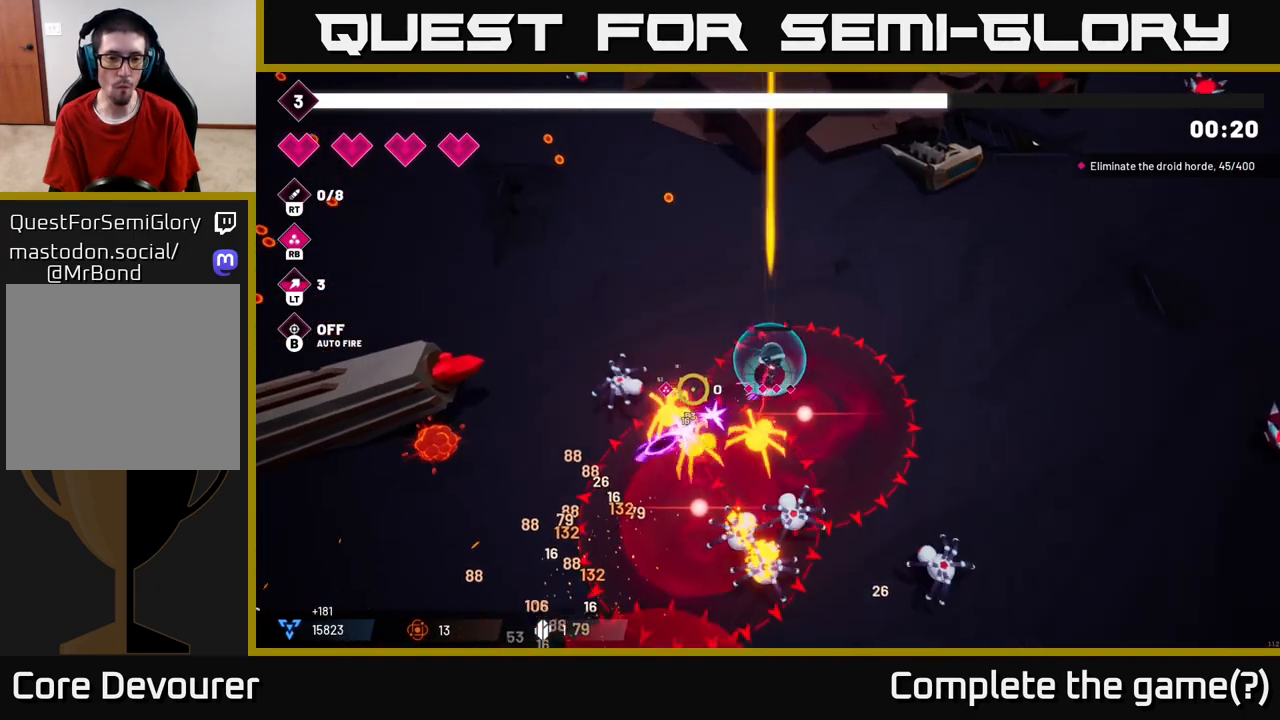
{"buttons": [], "left_stick": "up-left", "right_stick": "down", "events": [[167, "right_stick", "down"], [250, "R2", "down"], [417, "R2", "up"]]}
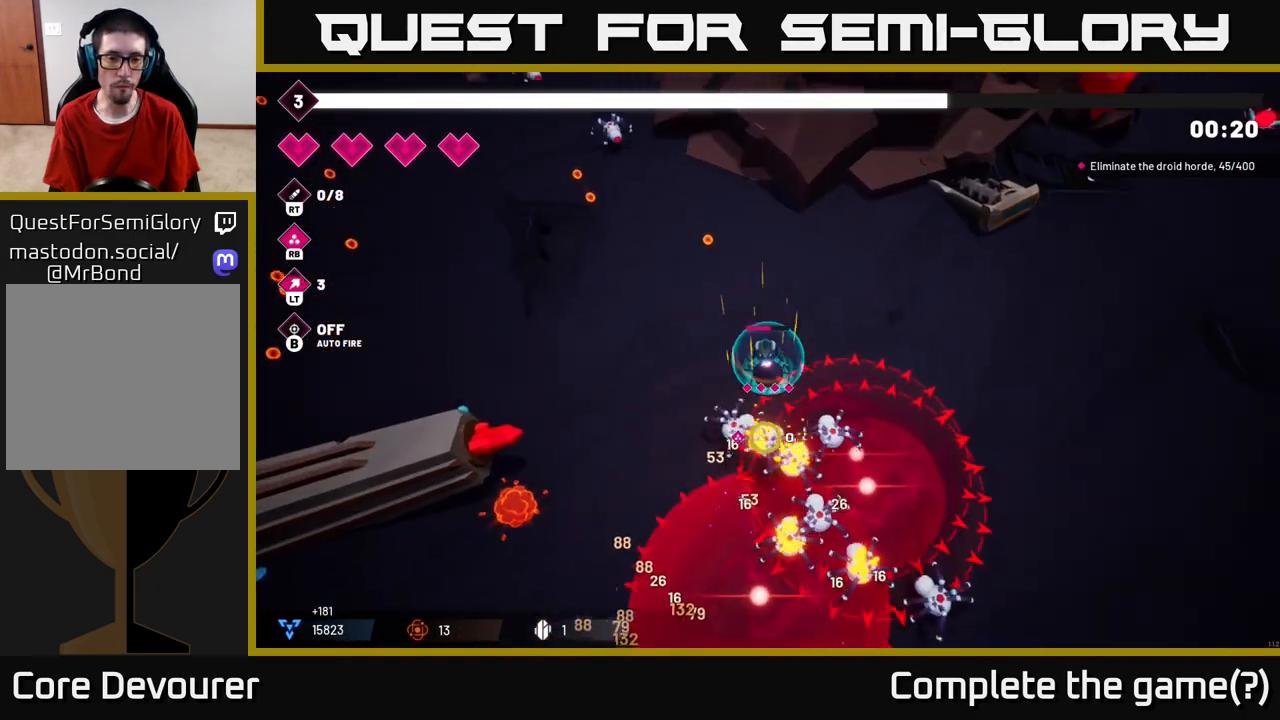
{"buttons": [], "left_stick": "left", "right_stick": "down-right", "events": [[117, "right_stick", "down-right"], [483, "left_stick", "left"]]}
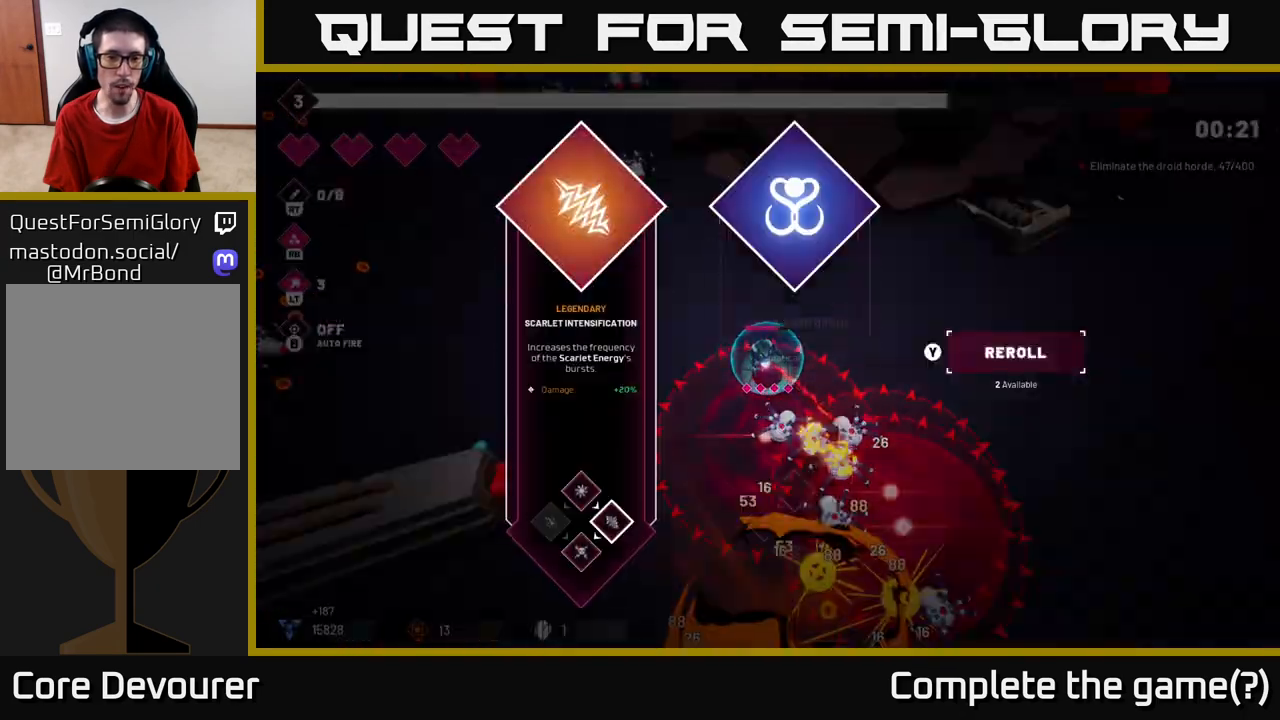
{"buttons": [], "left_stick": "center", "right_stick": "center", "events": [[233, "left_stick", "center"], [250, "right_stick", "center"]]}
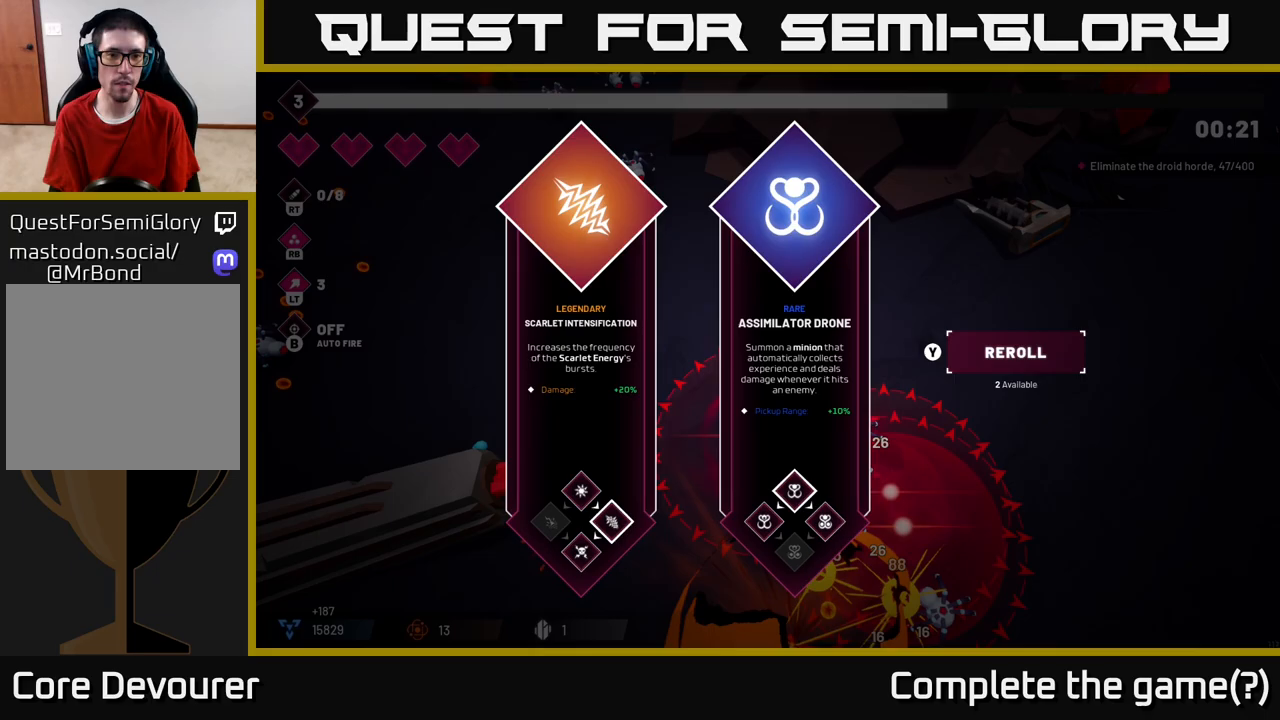
{"buttons": [], "left_stick": "right", "right_stick": "center", "events": [[450, "left_stick", "right"]]}
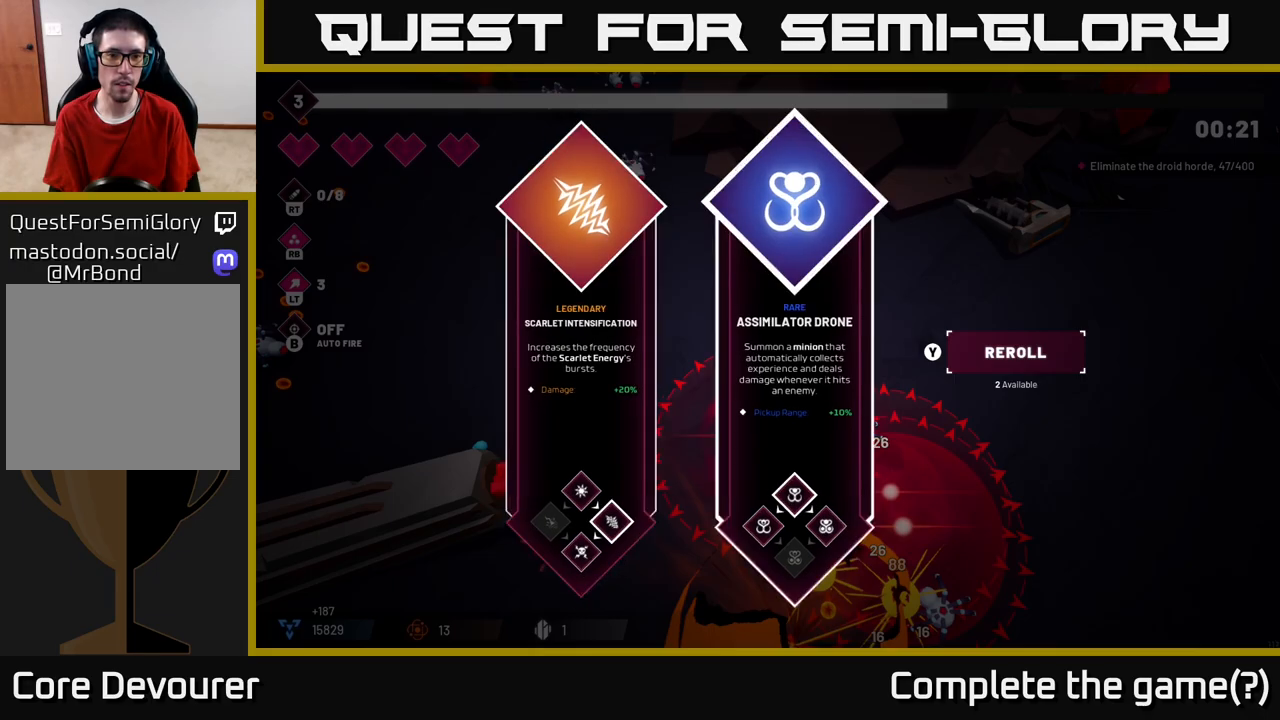
{"buttons": ["A"], "left_stick": "left", "right_stick": "center", "events": [[133, "left_stick", "center"], [217, "left_stick", "left"], [450, "A", "down"]]}